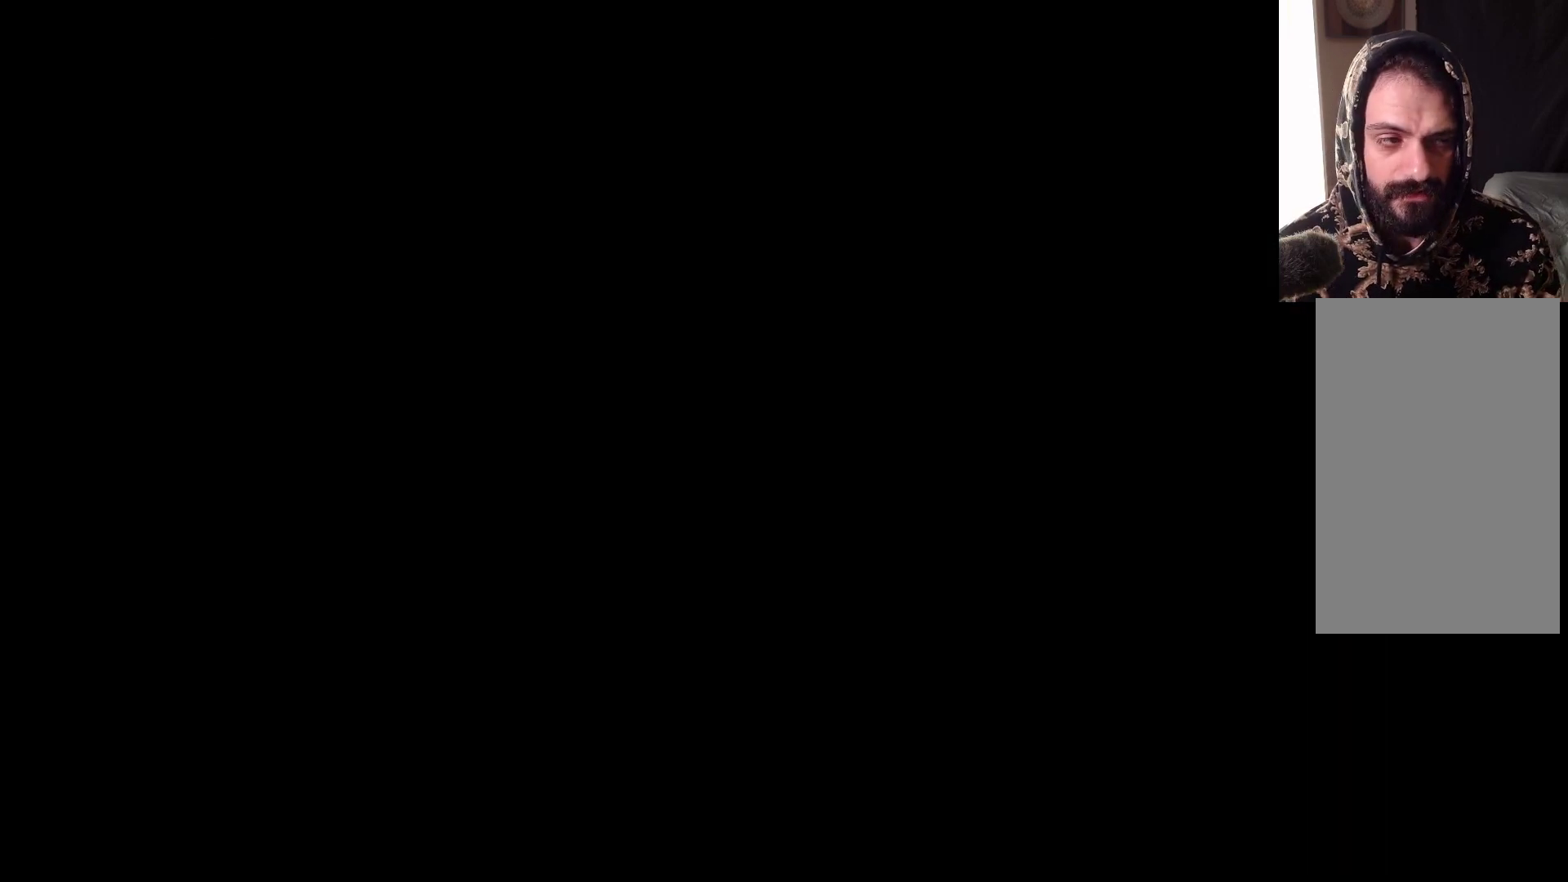
Gameplay with a controller (Xbox layout); each line is a JSON object with the inputs held at the frame after it. "events" lists button and stick changes between this image and that frame as [ms after this image, input, new state], when the widget could be followed in between.
{"buttons": [], "left_stick": "center", "right_stick": "center", "events": []}
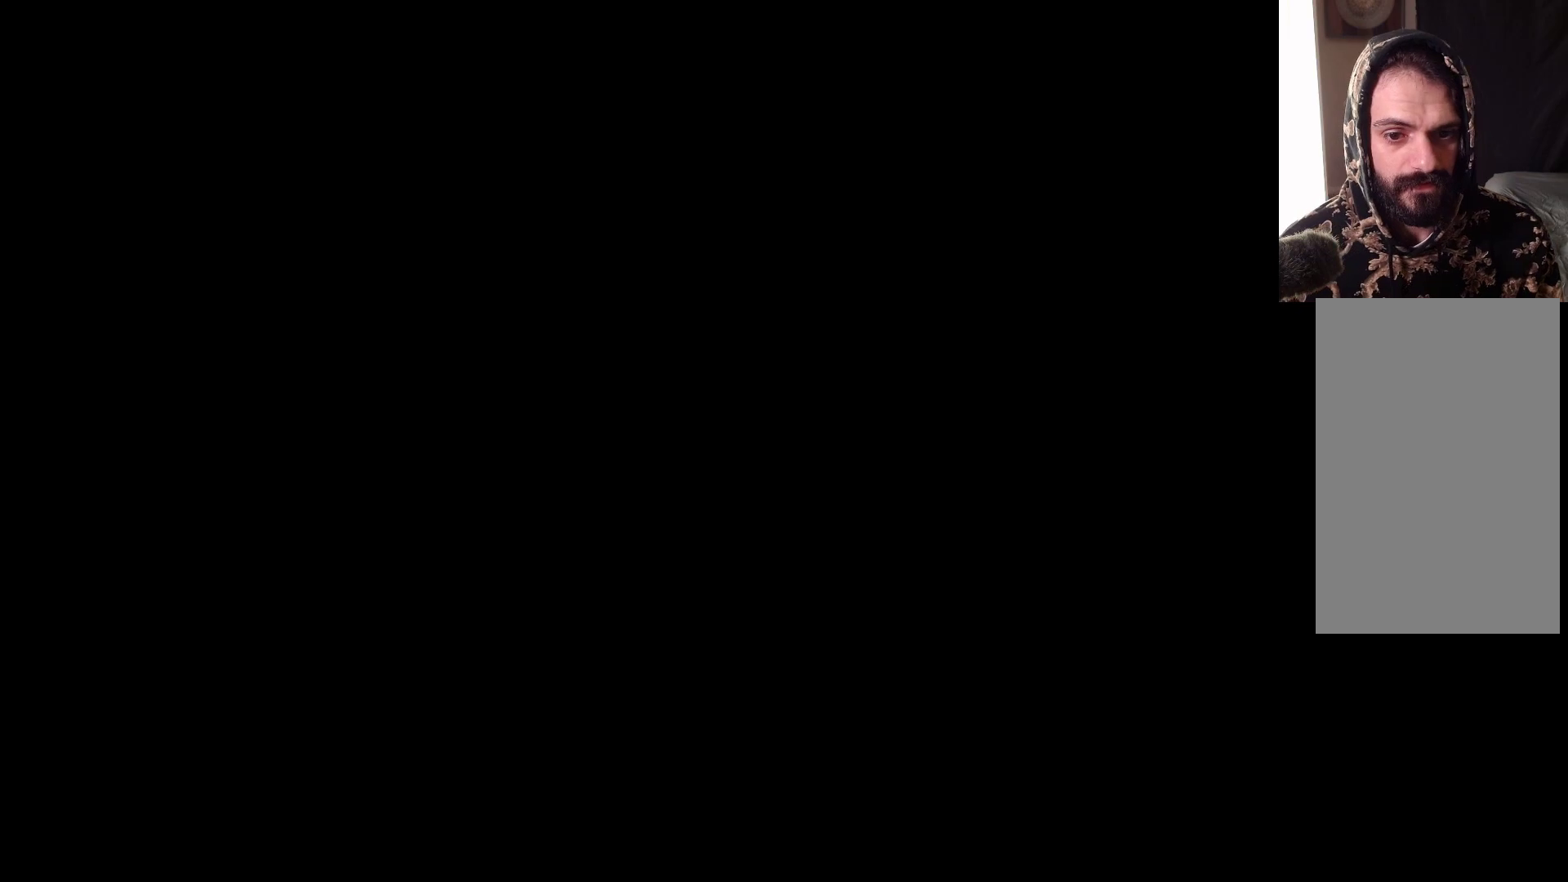
{"buttons": [], "left_stick": "center", "right_stick": "center", "events": [[183, "B", "down"], [317, "B", "up"]]}
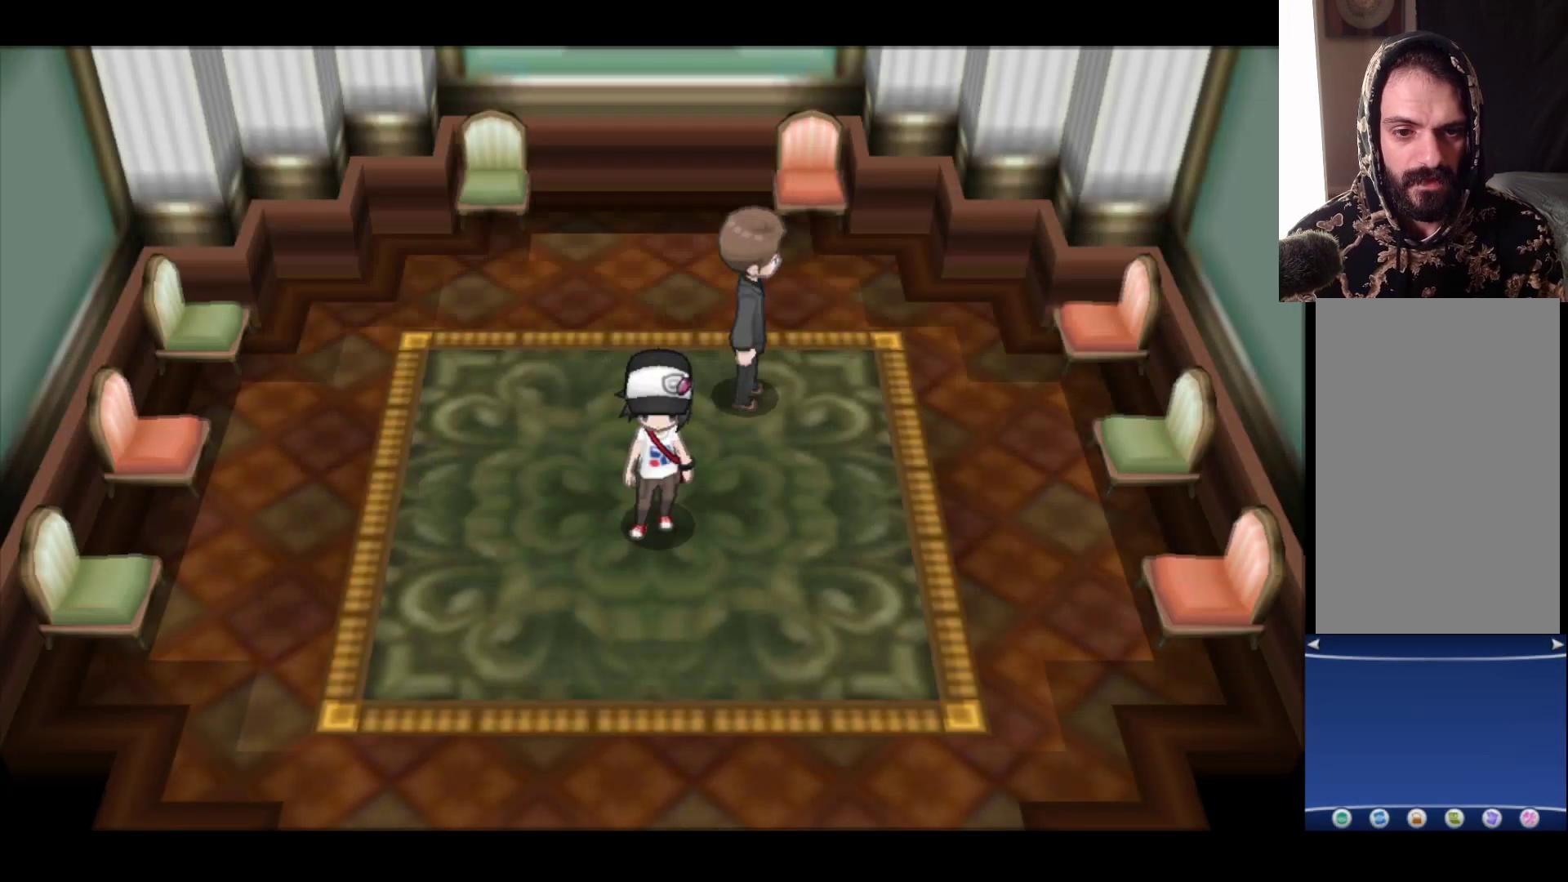
{"buttons": ["B"], "left_stick": "down", "right_stick": "center", "events": [[100, "left_stick", "down"], [267, "B", "down"]]}
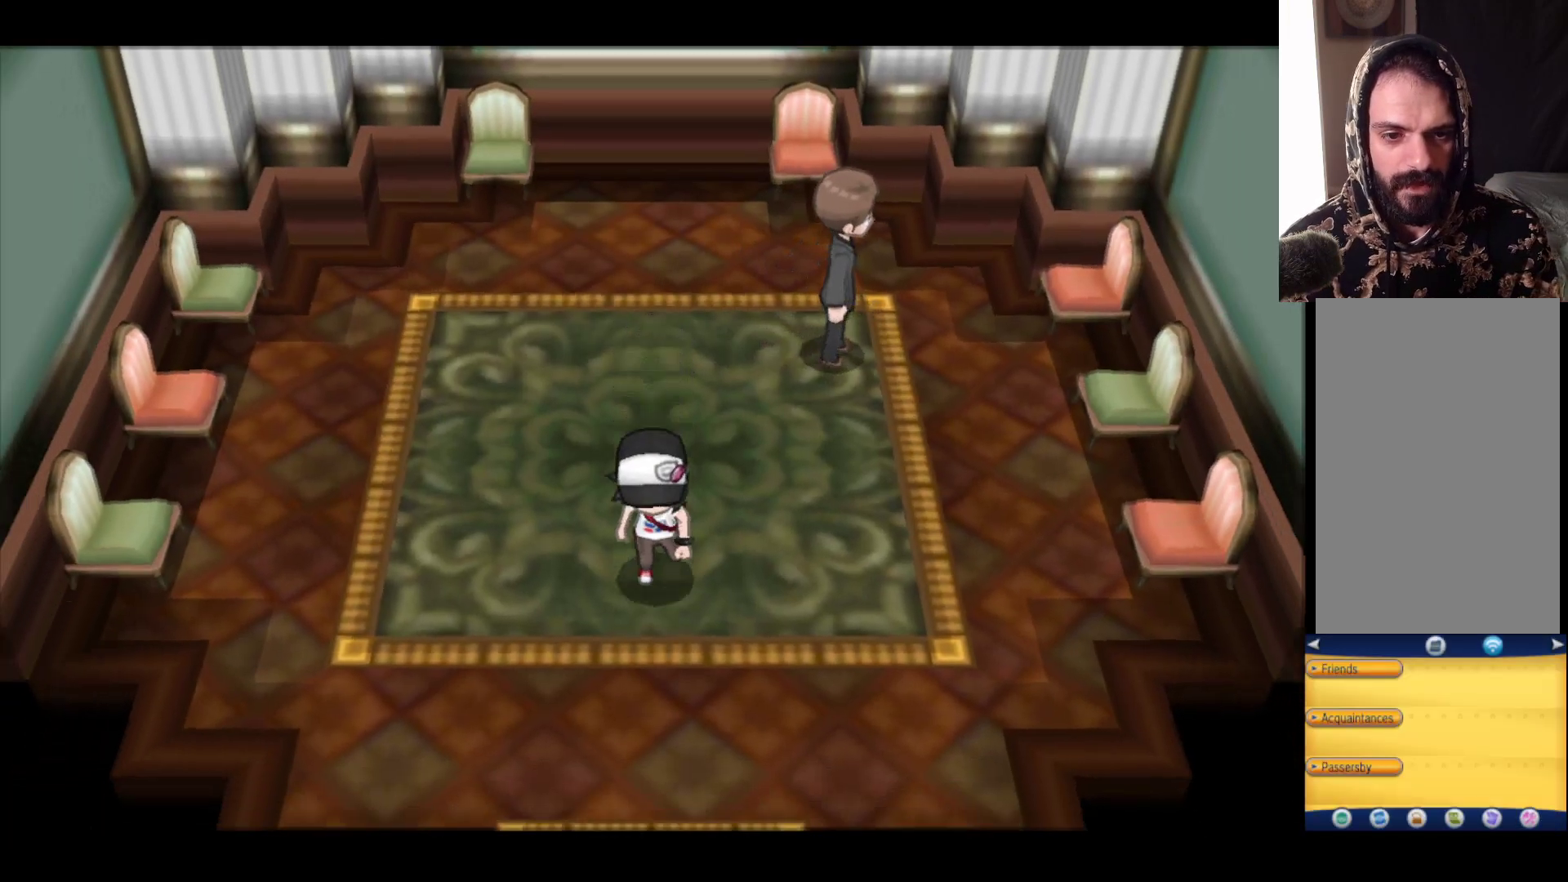
{"buttons": ["B"], "left_stick": "down", "right_stick": "center", "events": []}
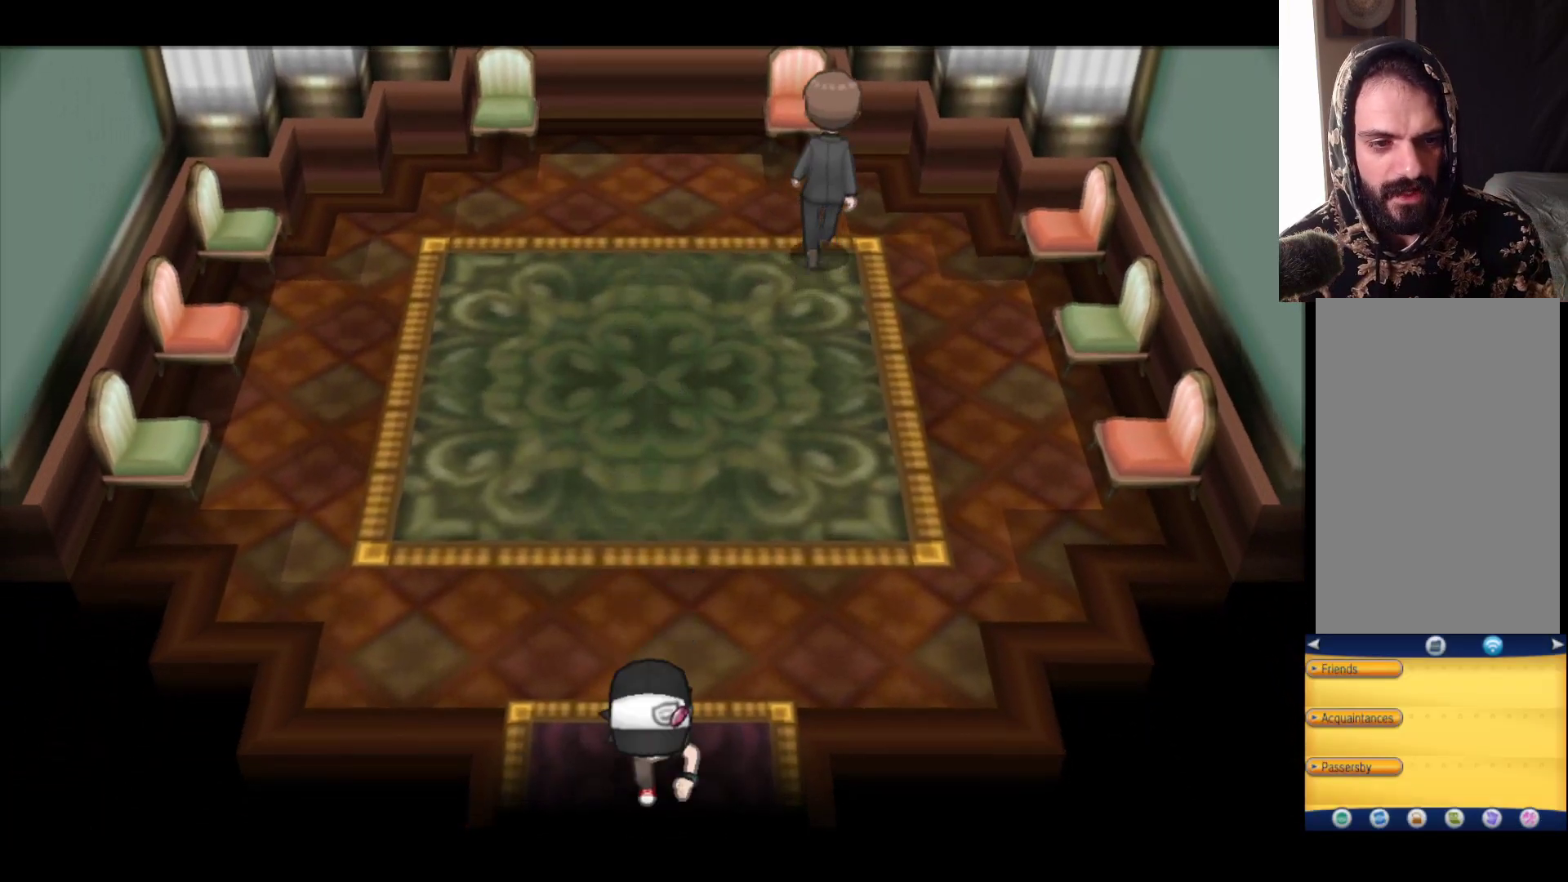
{"buttons": [], "left_stick": "down", "right_stick": "center", "events": [[133, "B", "up"]]}
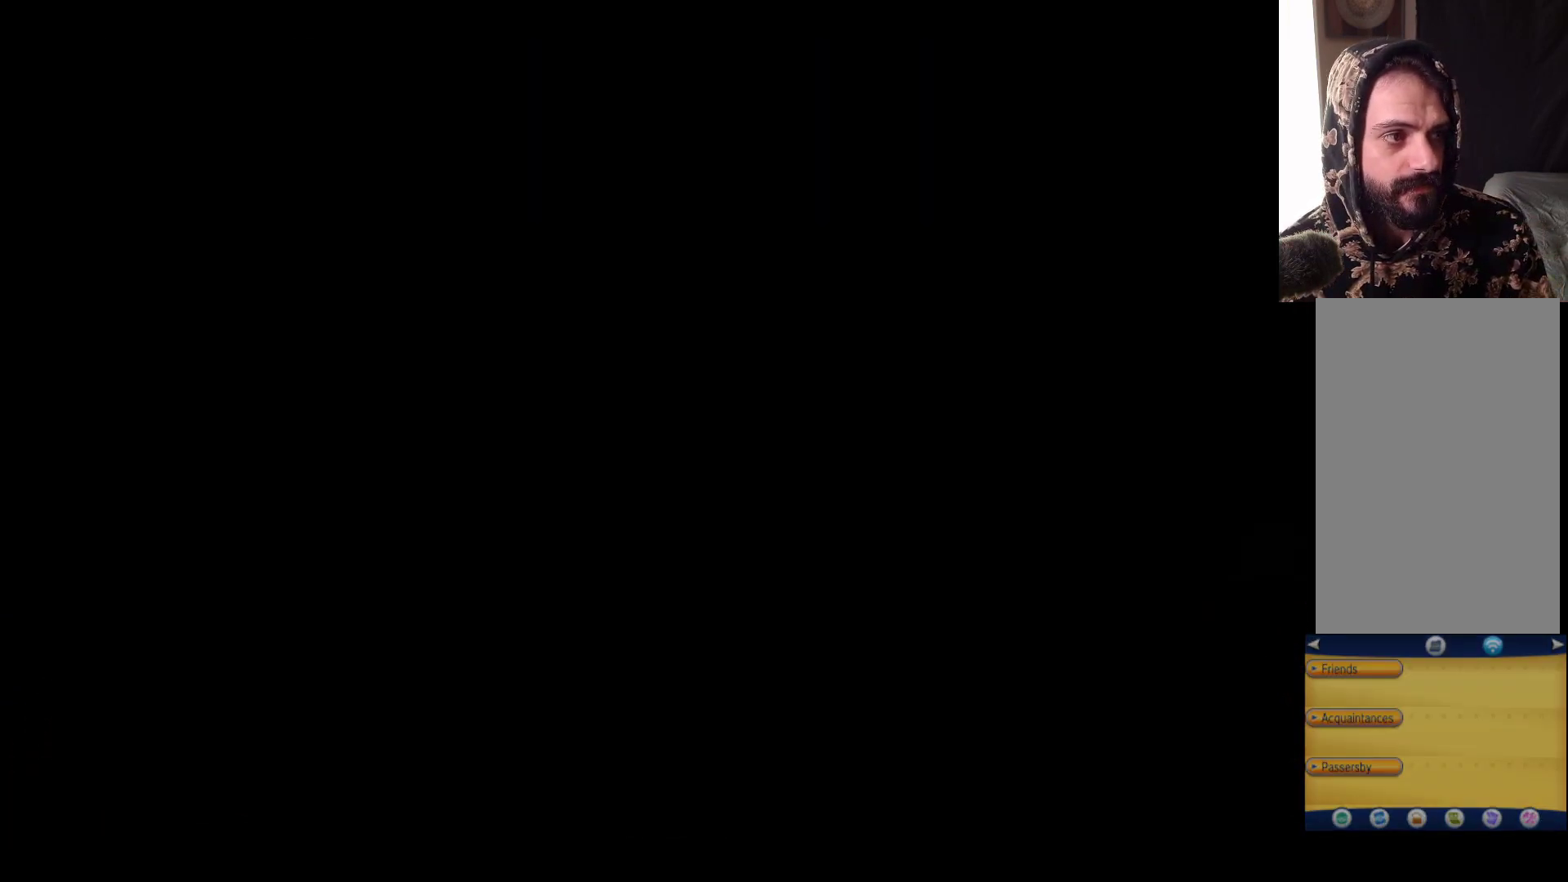
{"buttons": [], "left_stick": "center", "right_stick": "center", "events": [[117, "left_stick", "center"]]}
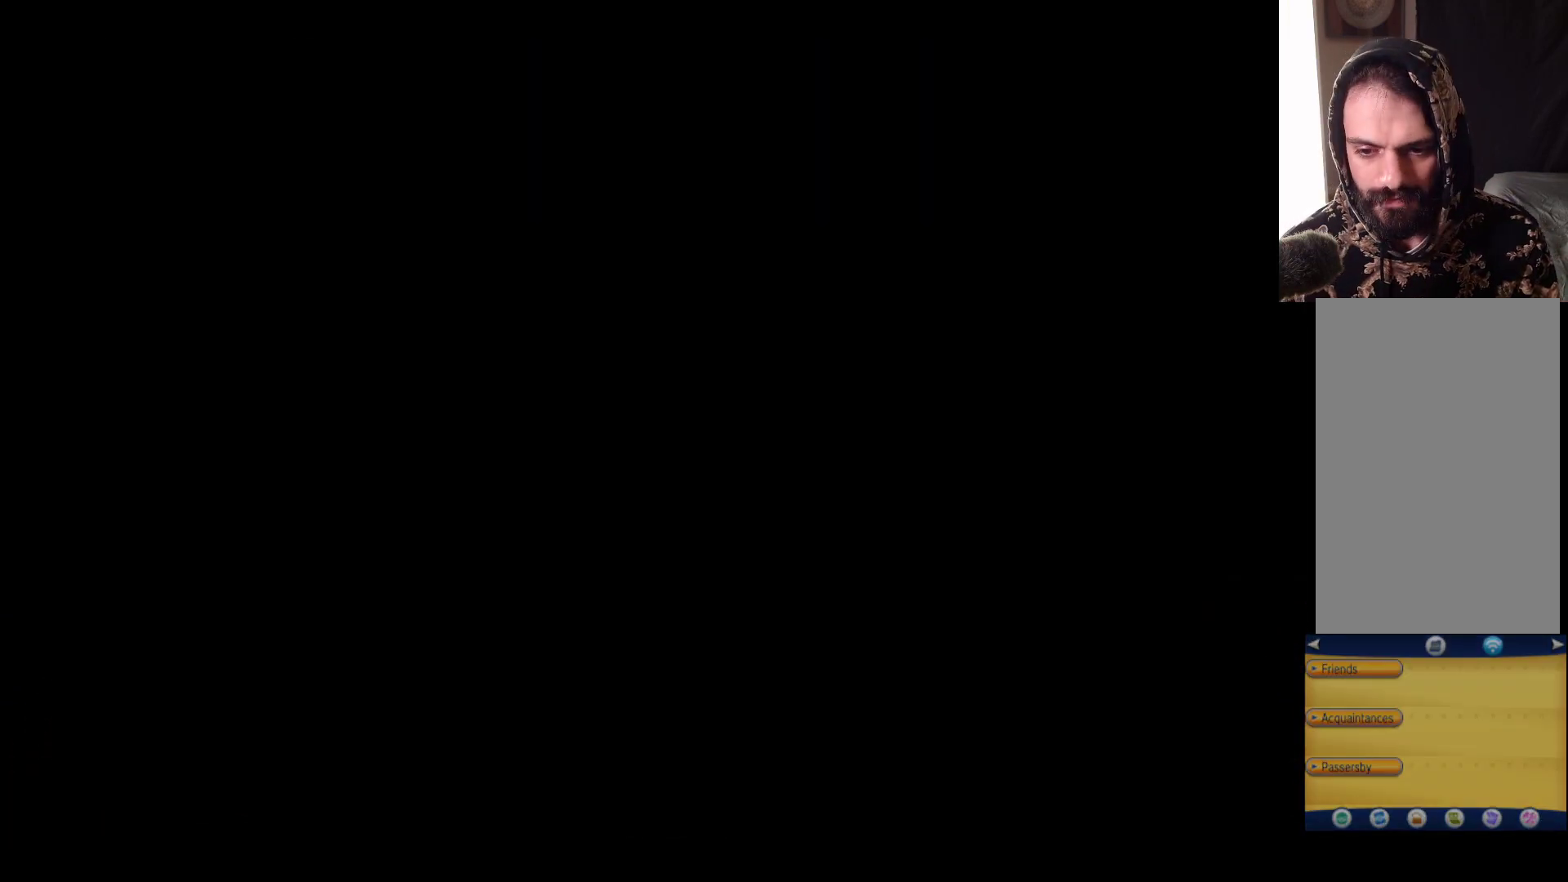
{"buttons": [], "left_stick": "down", "right_stick": "center", "events": [[500, "left_stick", "down"]]}
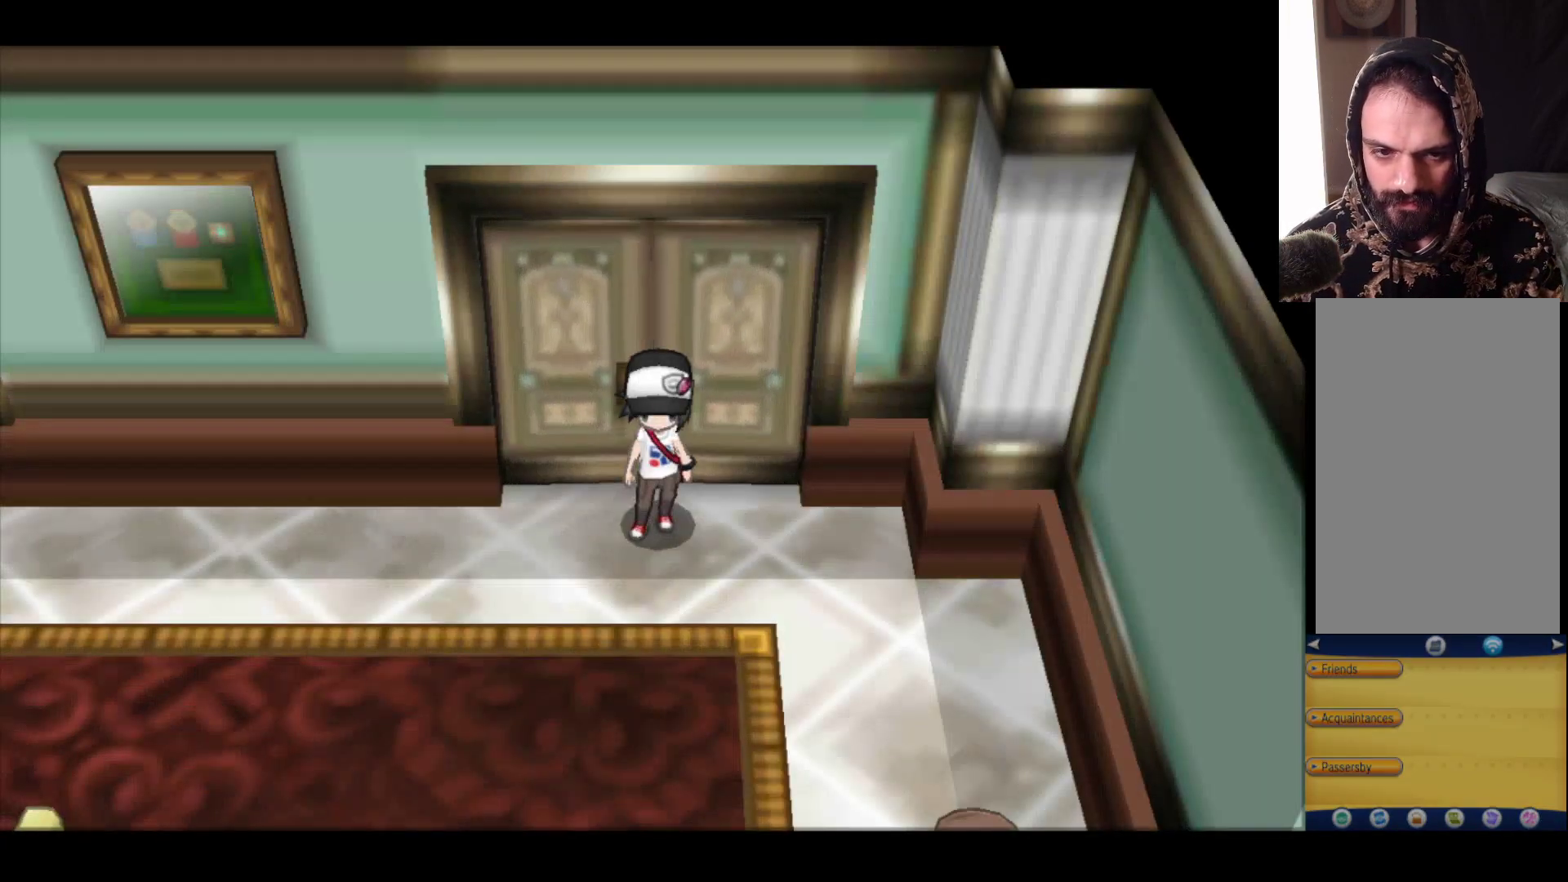
{"buttons": ["B"], "left_stick": "down", "right_stick": "center", "events": [[83, "B", "down"]]}
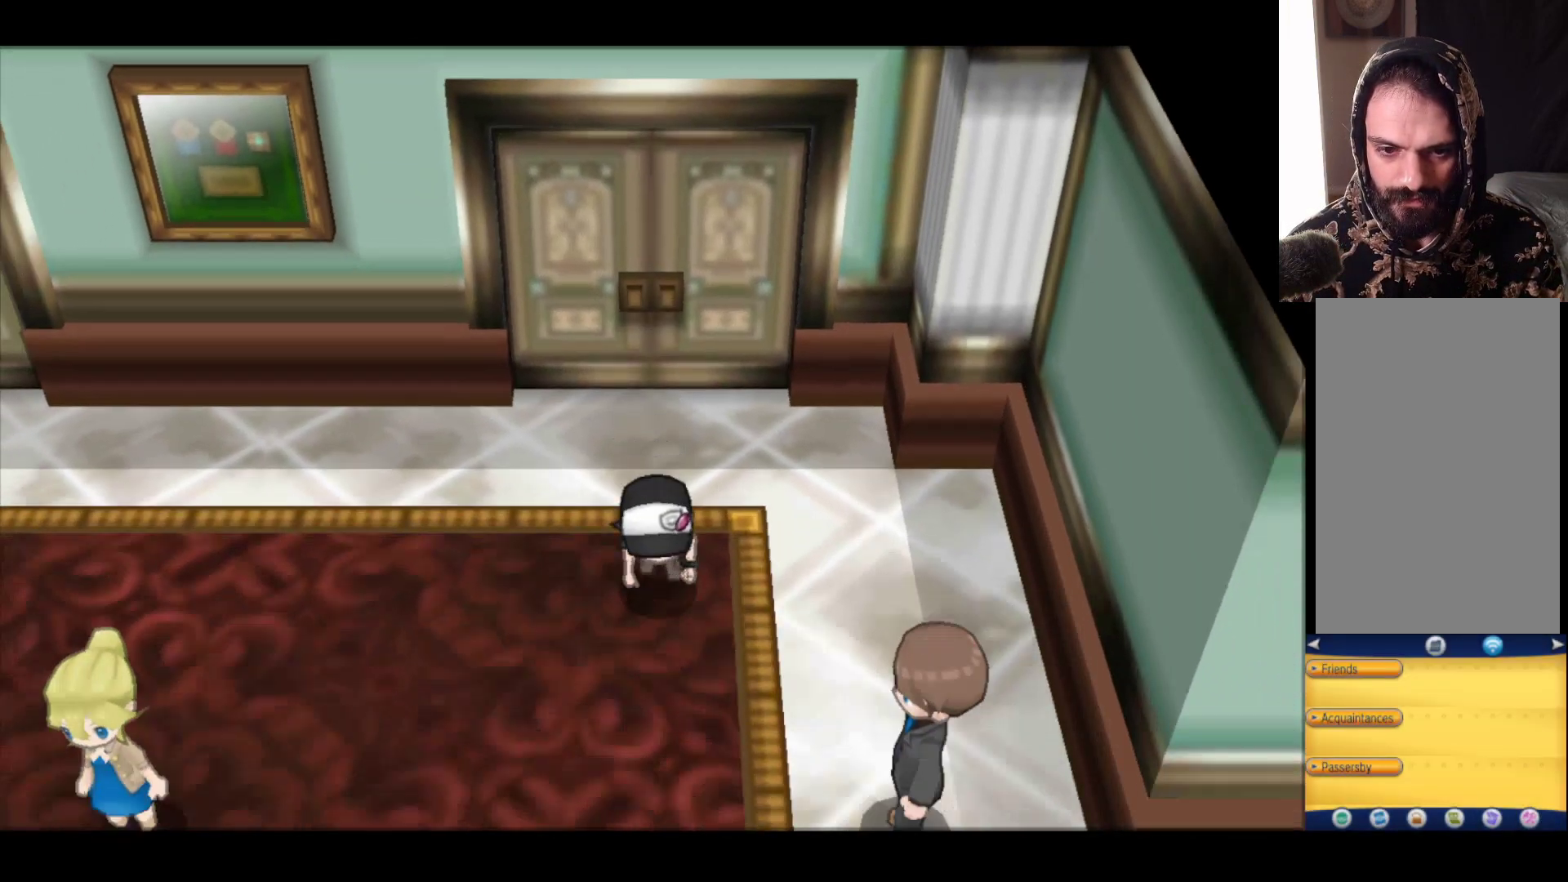
{"buttons": [], "left_stick": "down-right", "right_stick": "center", "events": [[250, "left_stick", "down-right"], [417, "B", "up"]]}
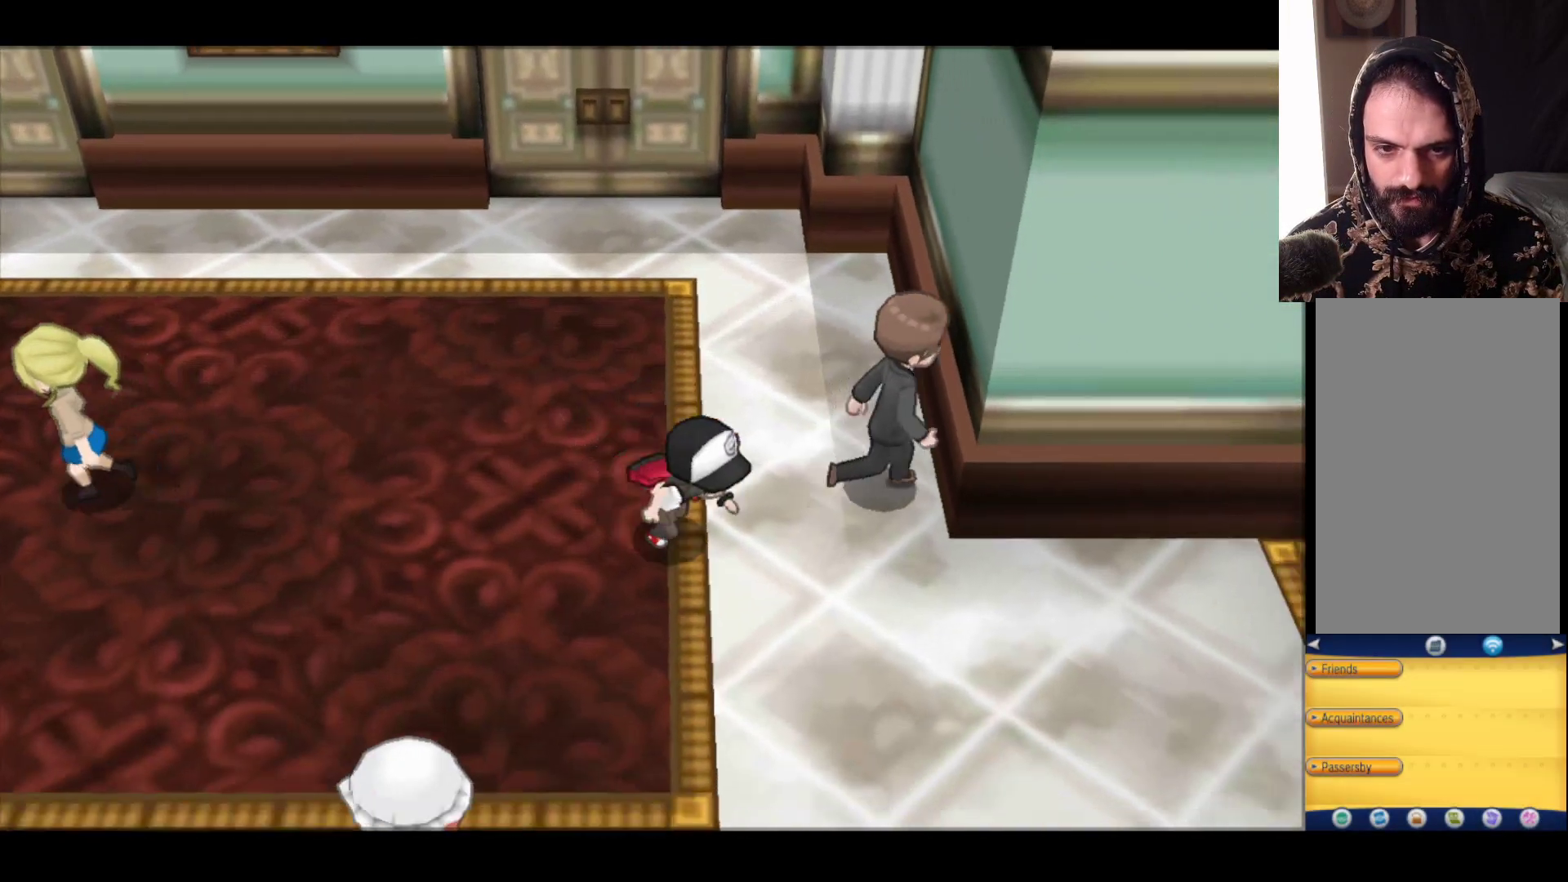
{"buttons": ["B"], "left_stick": "down-right", "right_stick": "center", "events": [[17, "left_stick", "center"], [250, "left_stick", "down-right"], [350, "B", "down"]]}
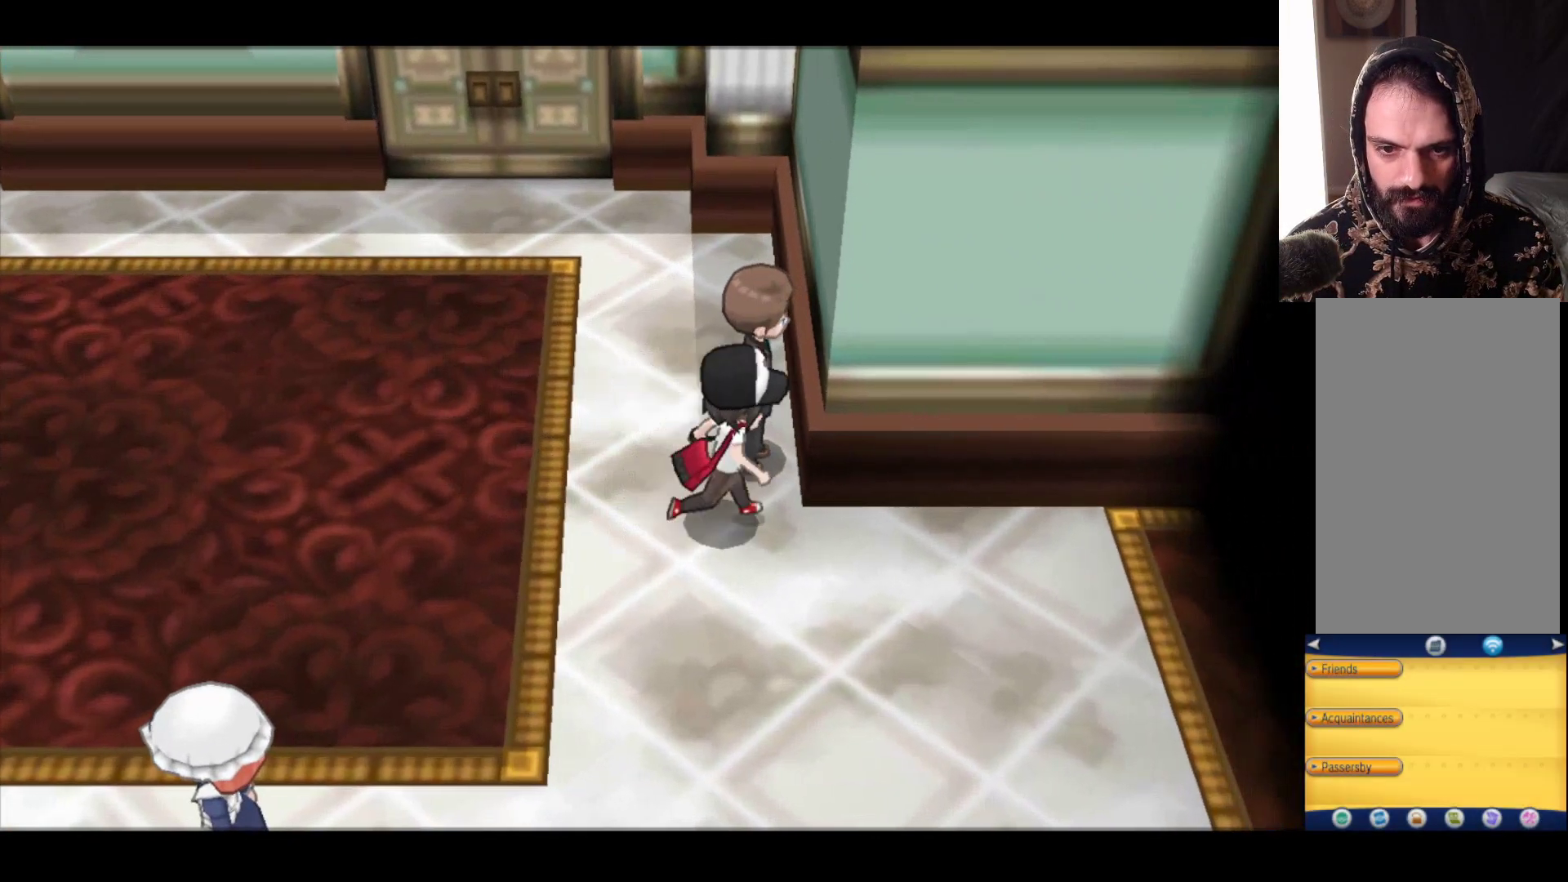
{"buttons": ["B"], "left_stick": "right", "right_stick": "center", "events": [[433, "left_stick", "right"]]}
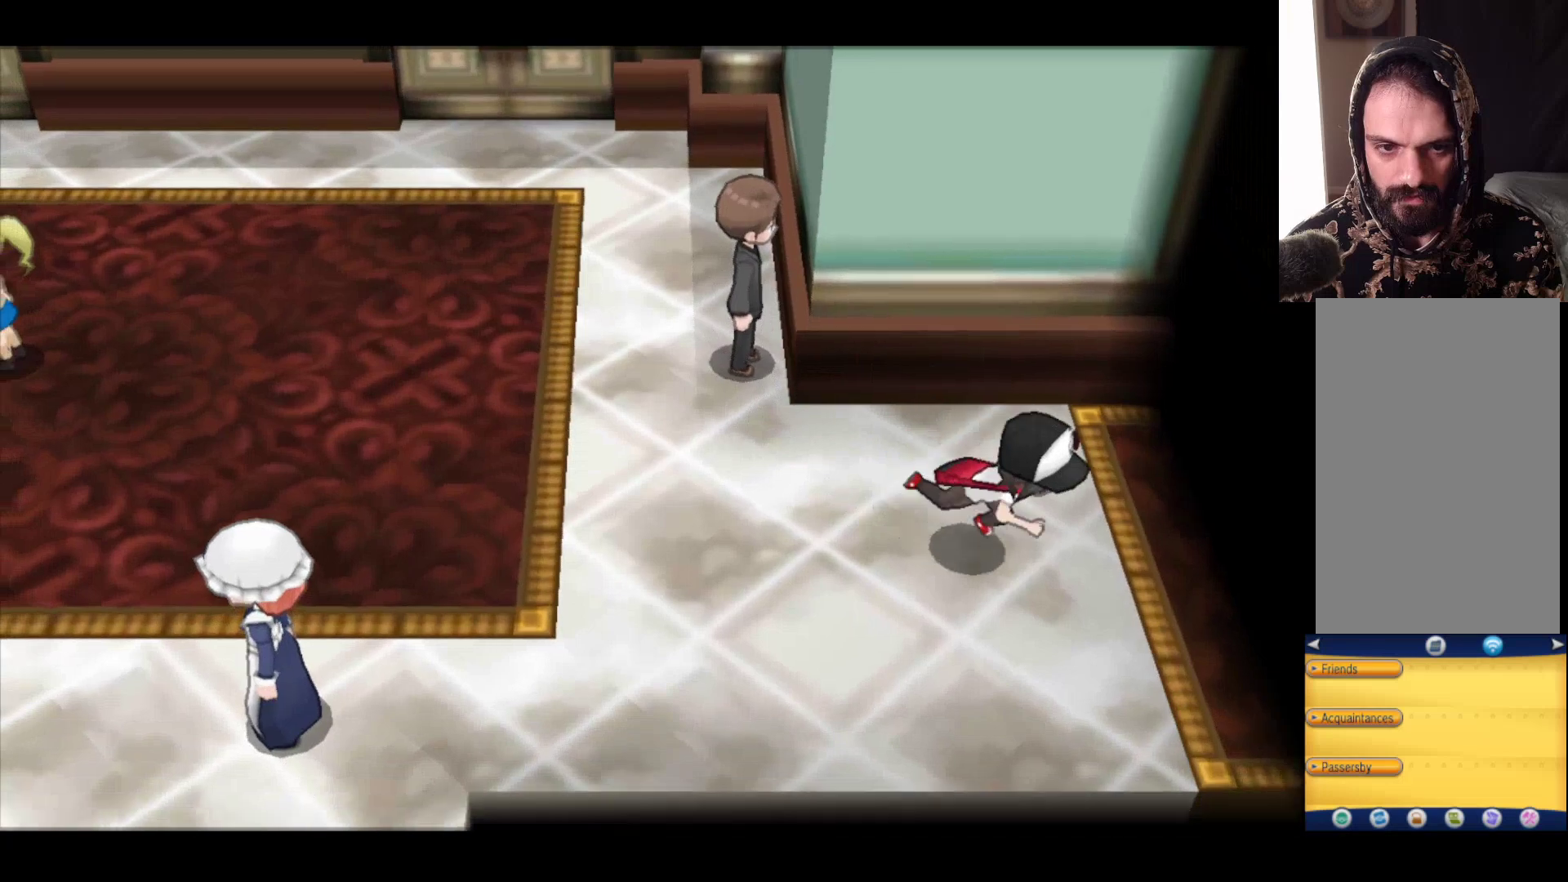
{"buttons": [], "left_stick": "center", "right_stick": "center", "events": [[483, "B", "up"], [500, "left_stick", "center"]]}
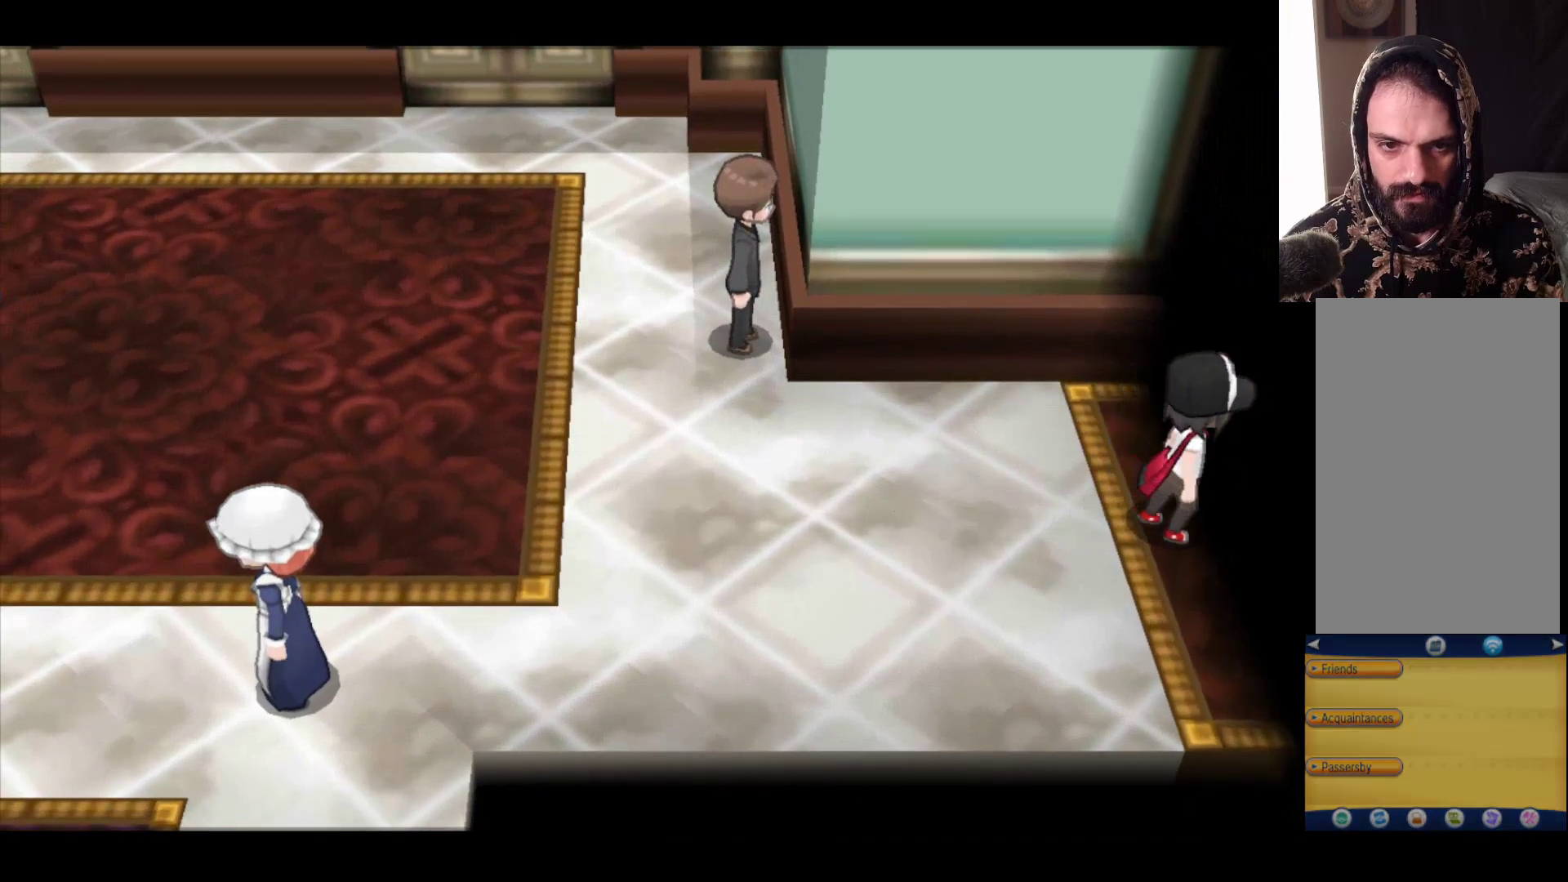
{"buttons": [], "left_stick": "center", "right_stick": "center", "events": []}
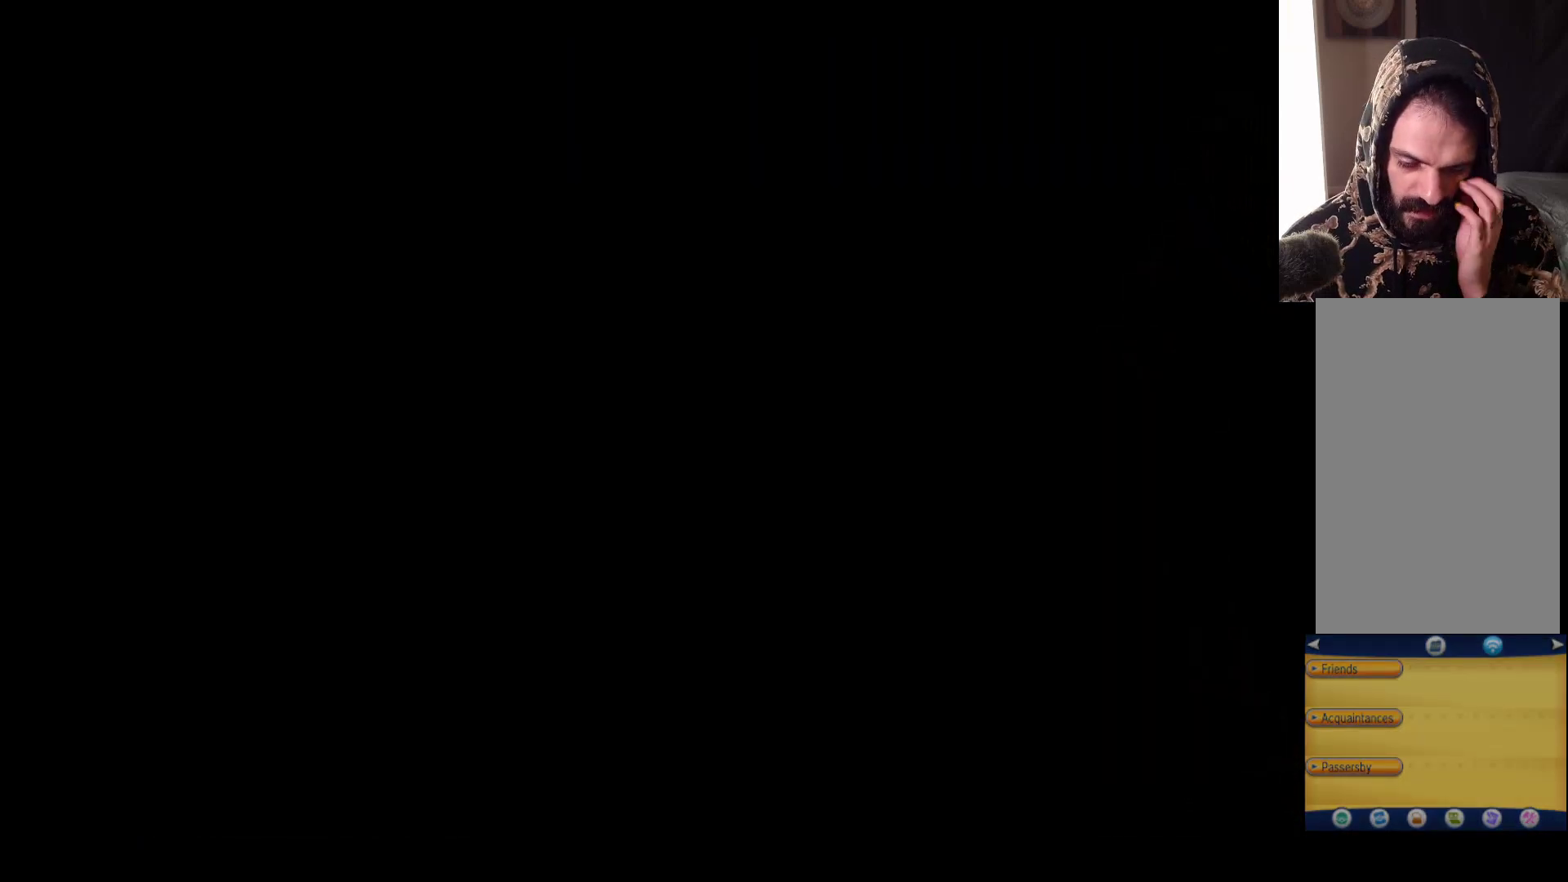
{"buttons": [], "left_stick": "center", "right_stick": "center", "events": []}
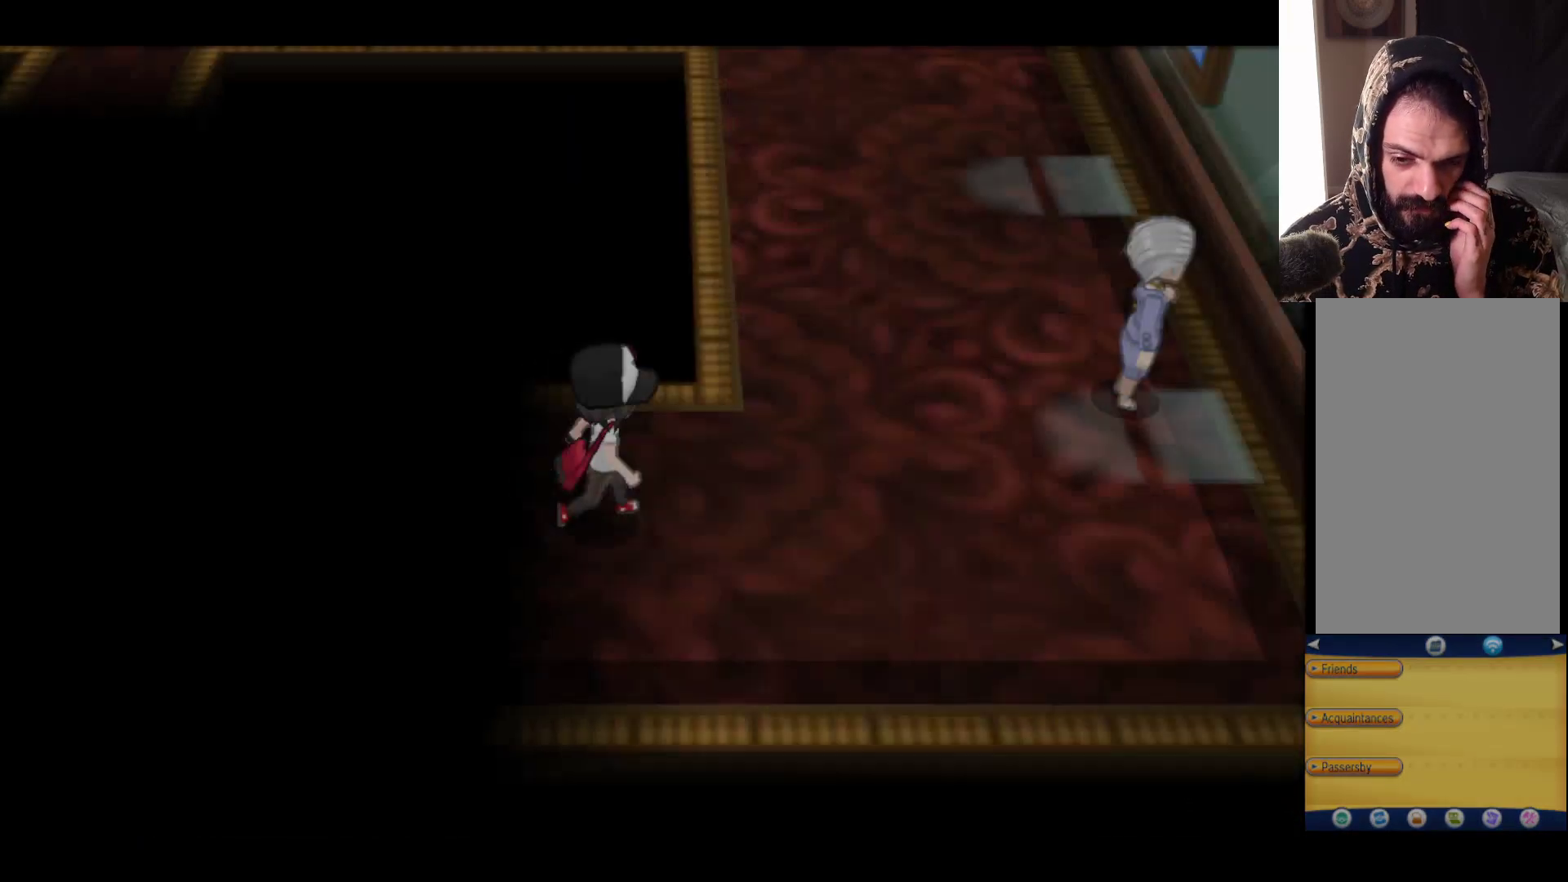
{"buttons": [], "left_stick": "center", "right_stick": "center", "events": []}
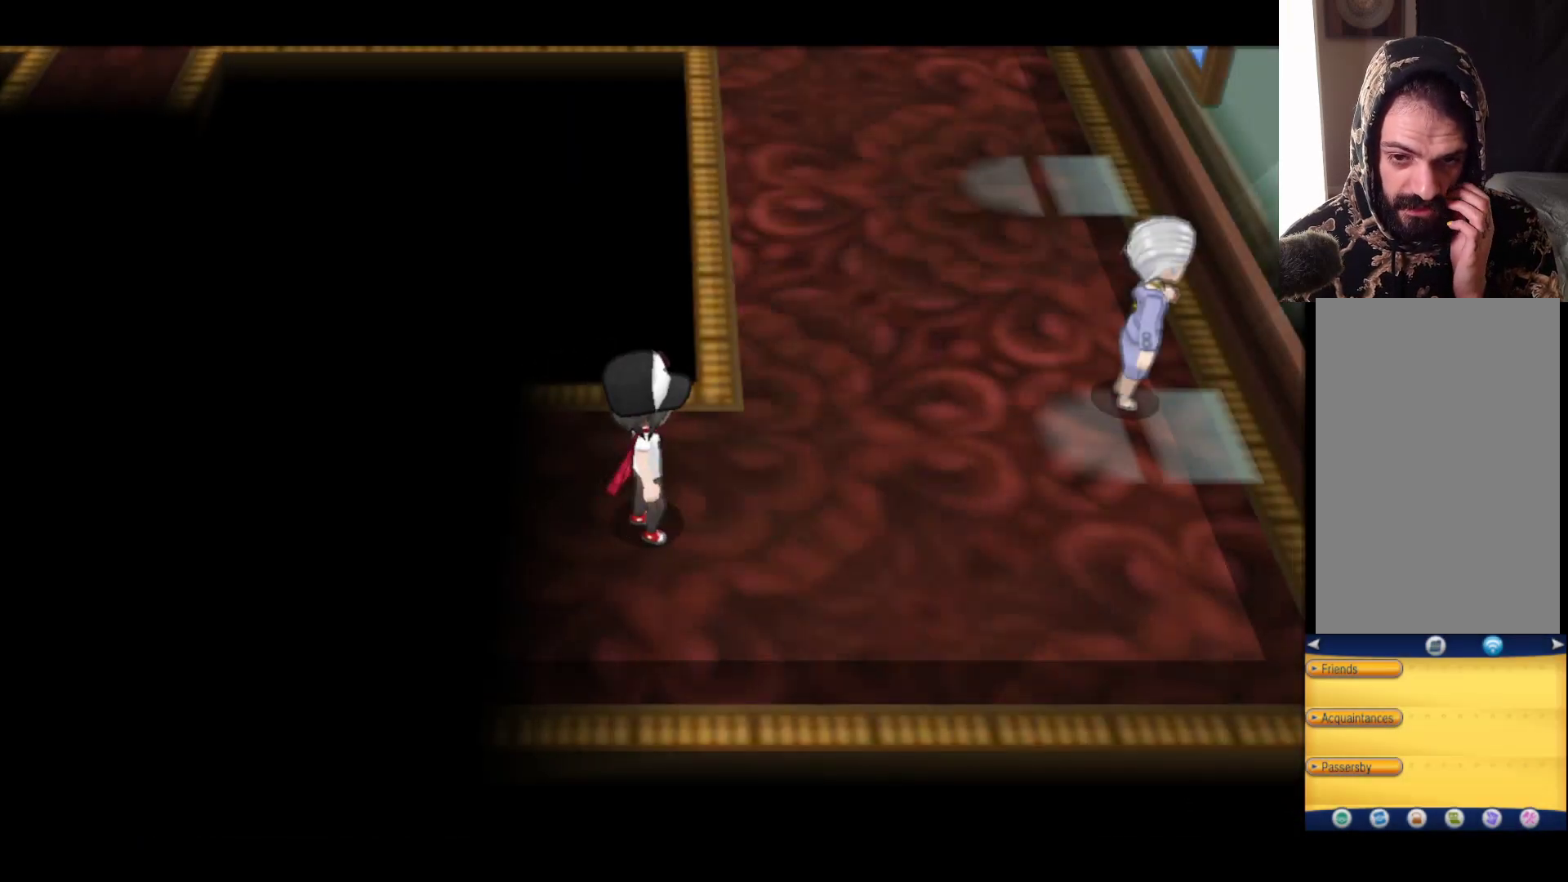
{"buttons": [], "left_stick": "center", "right_stick": "center", "events": []}
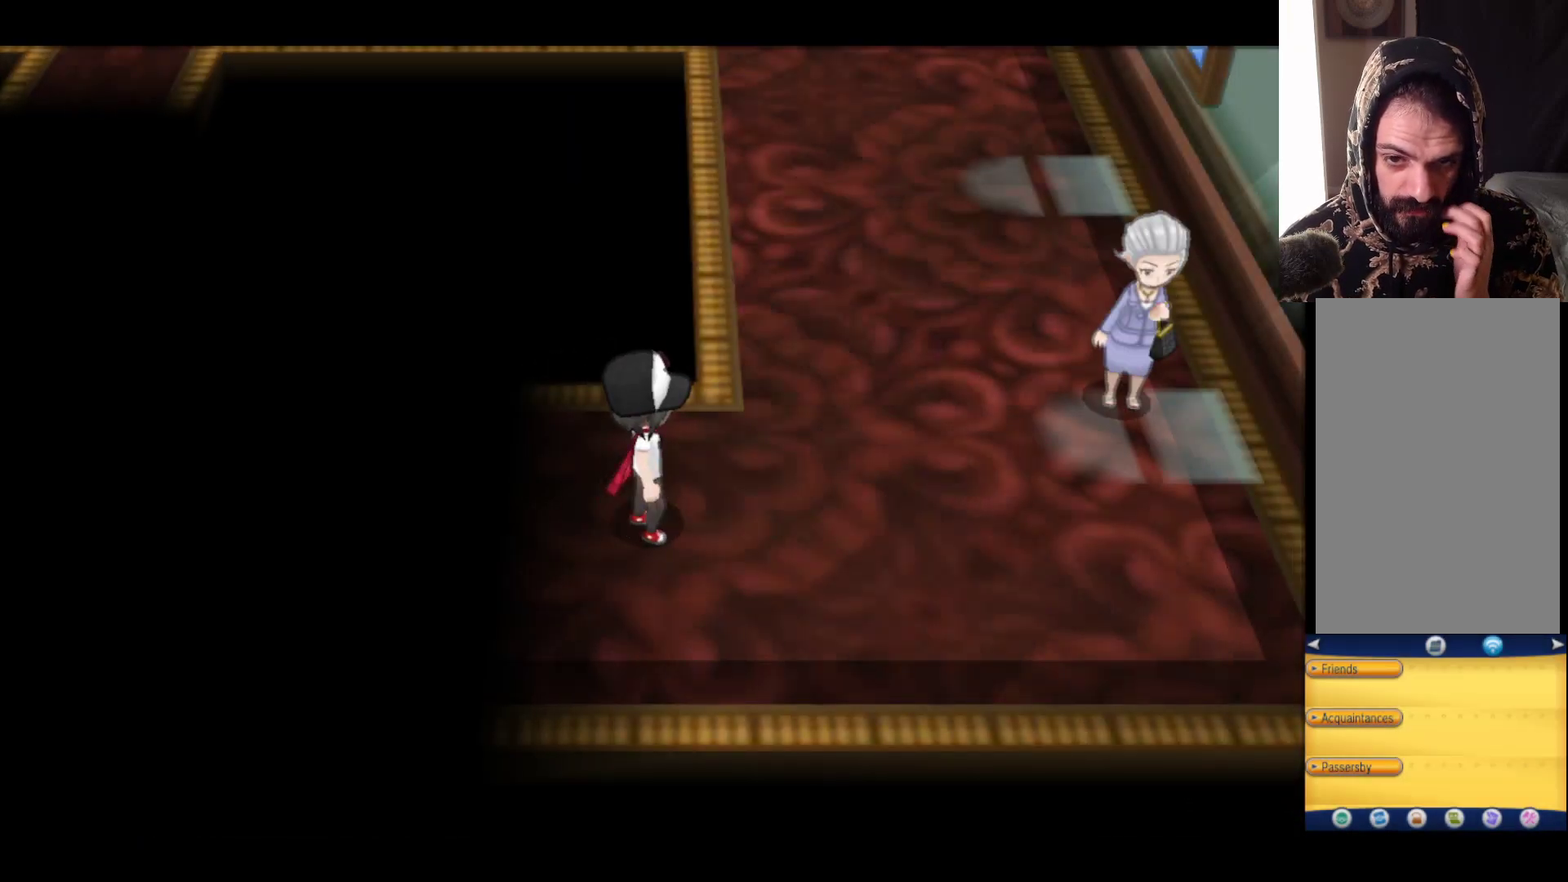
{"buttons": [], "left_stick": "center", "right_stick": "center", "events": []}
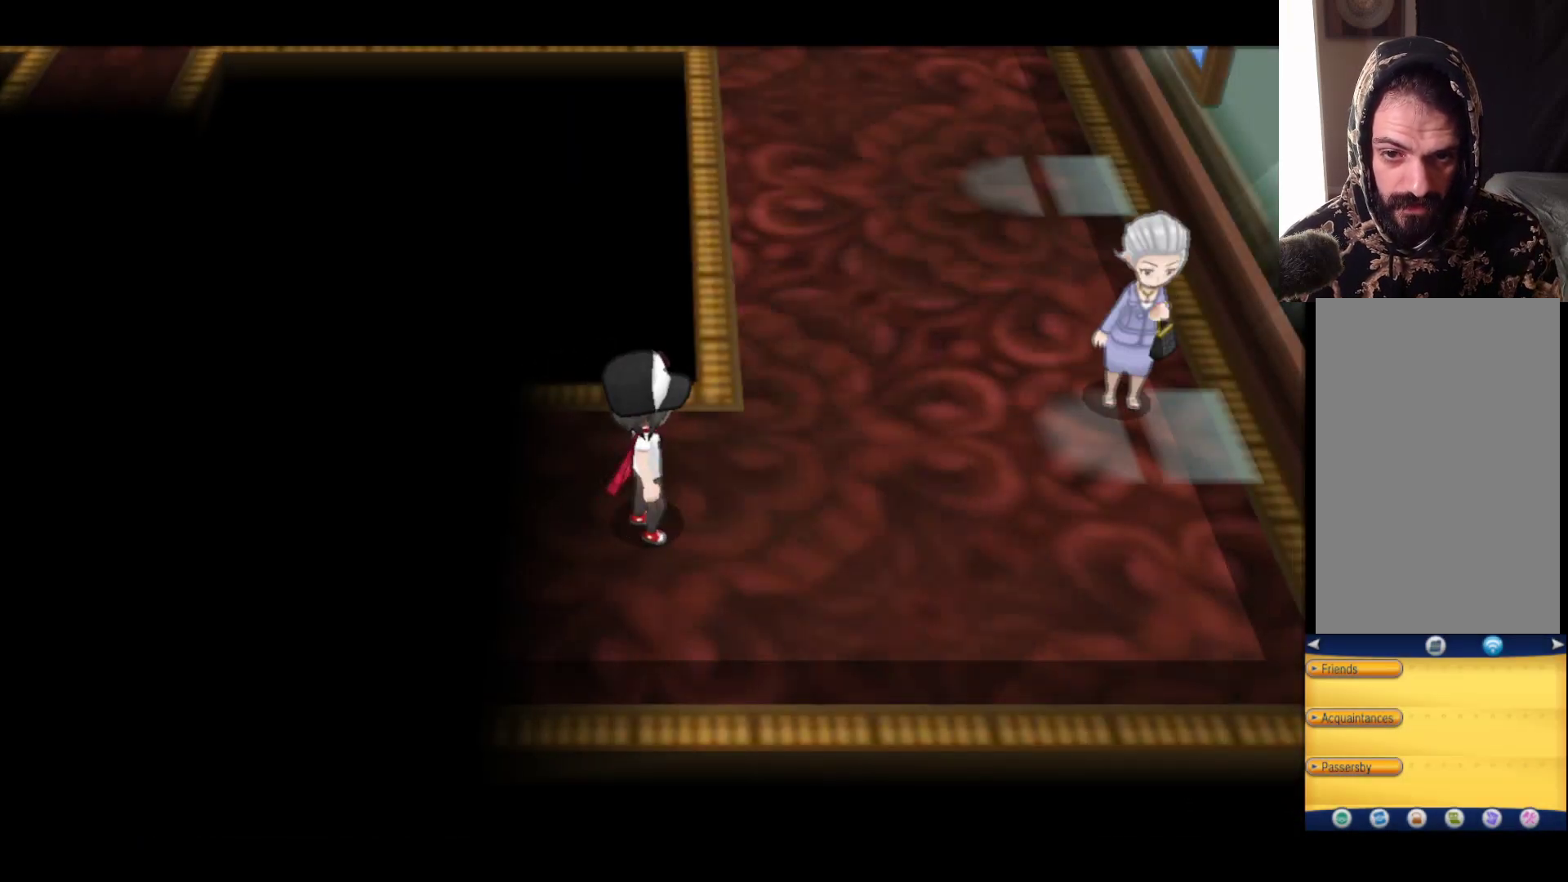
{"buttons": [], "left_stick": "up-right", "right_stick": "center", "events": [[33, "left_stick", "up-right"]]}
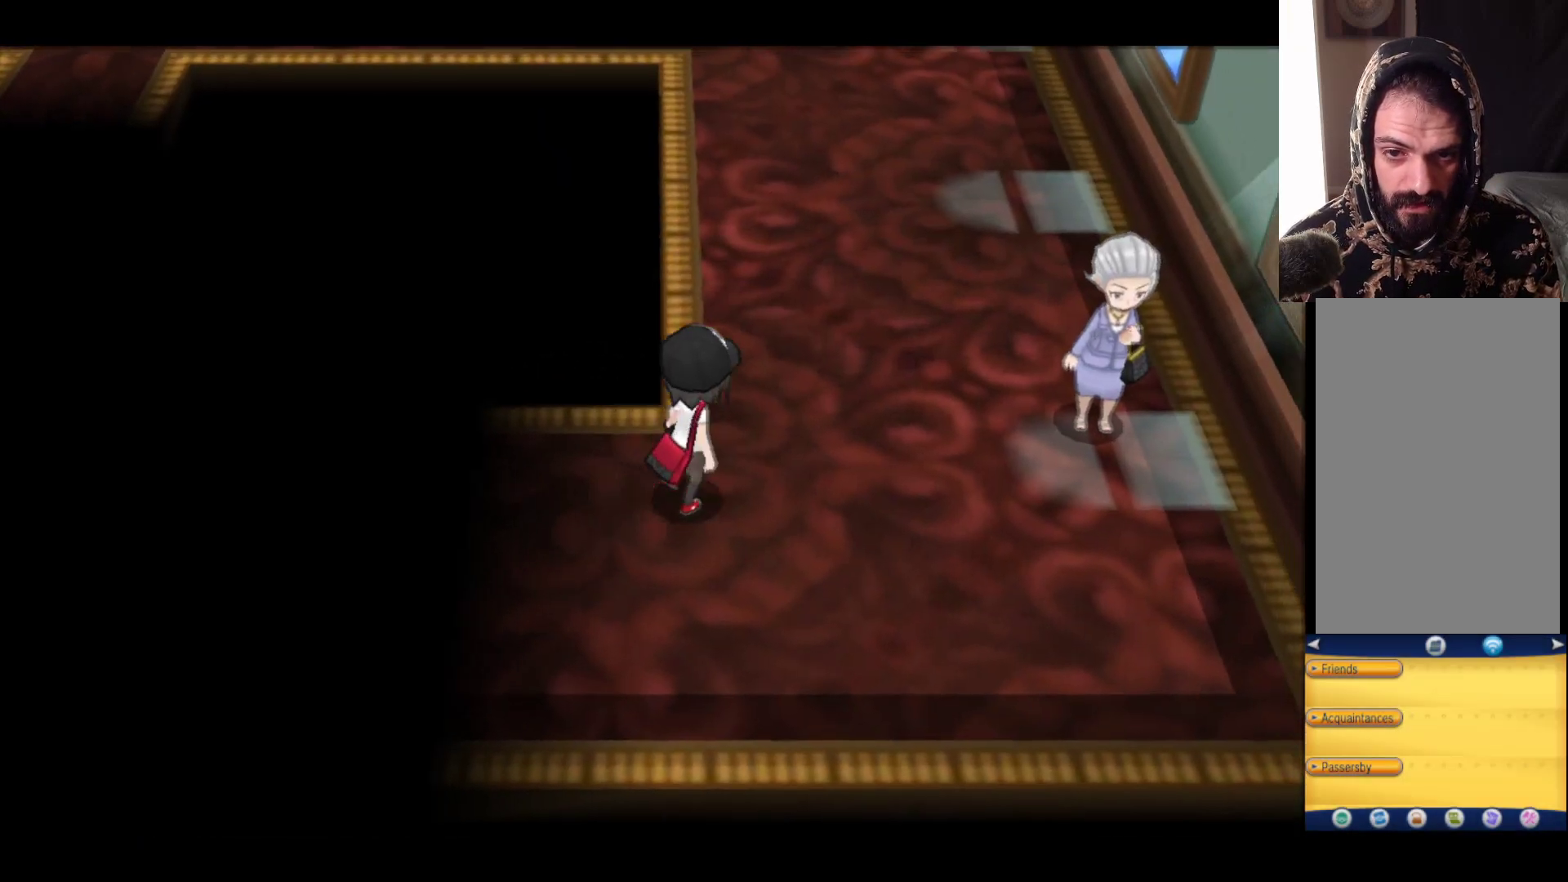
{"buttons": [], "left_stick": "right", "right_stick": "center", "events": [[200, "left_stick", "right"]]}
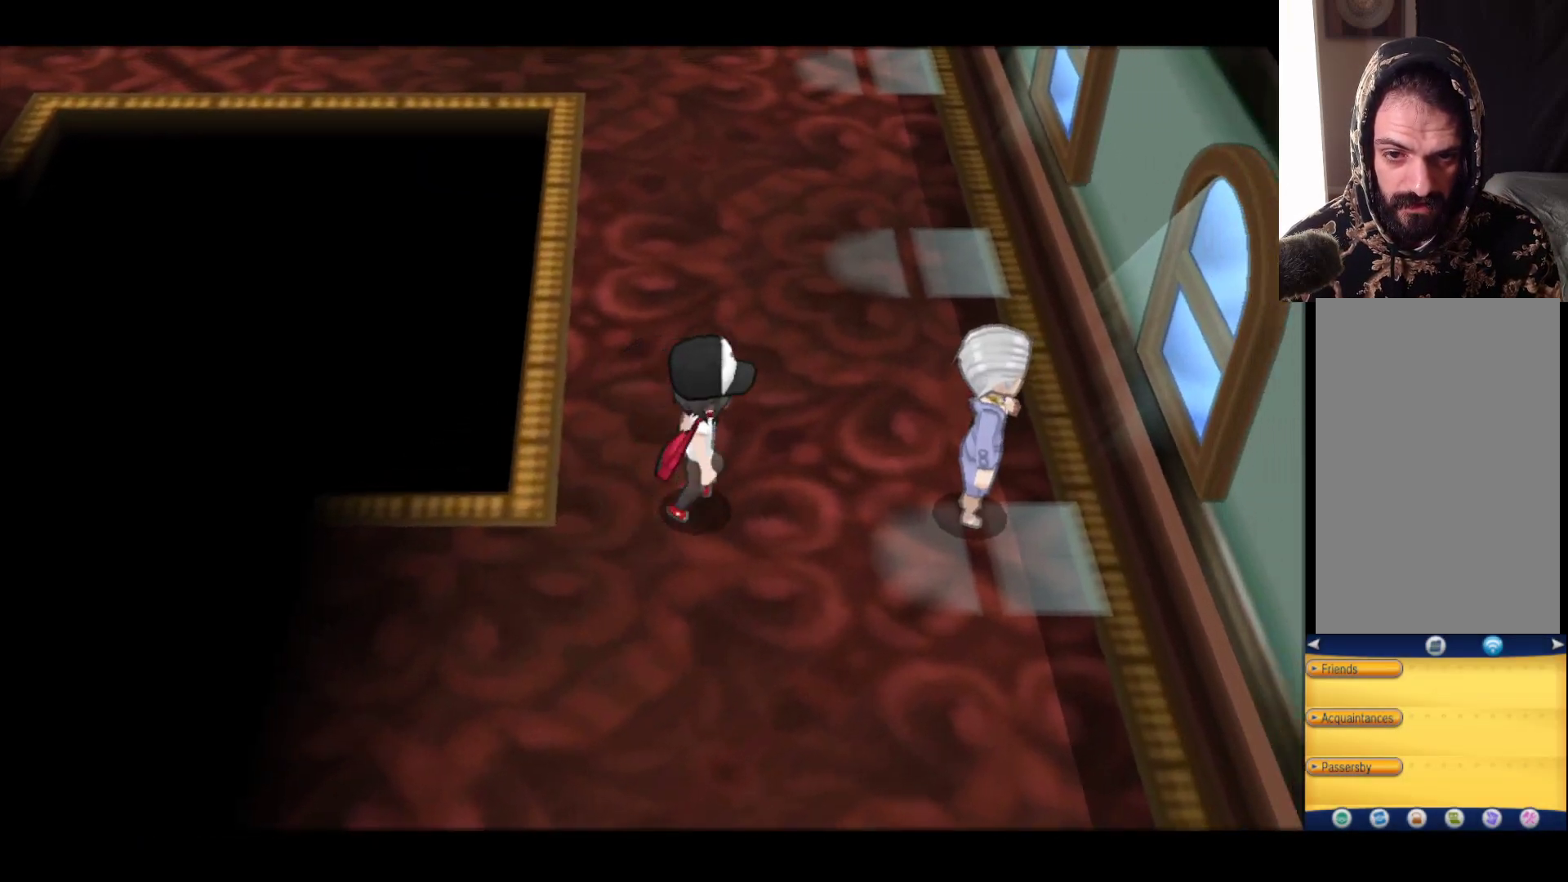
{"buttons": ["A"], "left_stick": "right", "right_stick": "center", "events": [[367, "A", "down"]]}
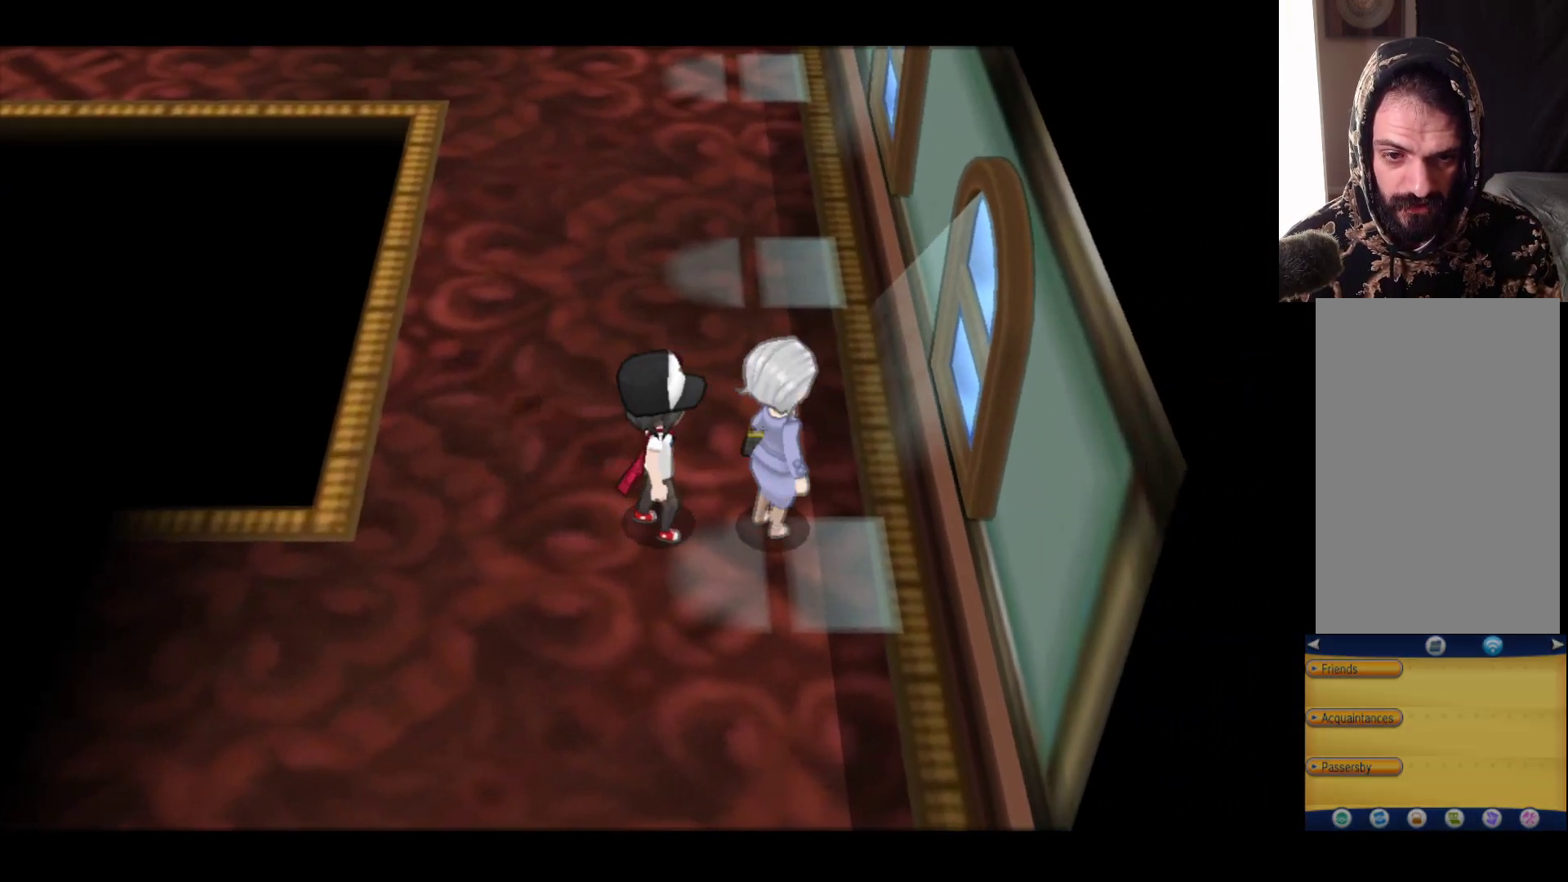
{"buttons": [], "left_stick": "center", "right_stick": "center", "events": [[100, "left_stick", "center"], [117, "A", "up"]]}